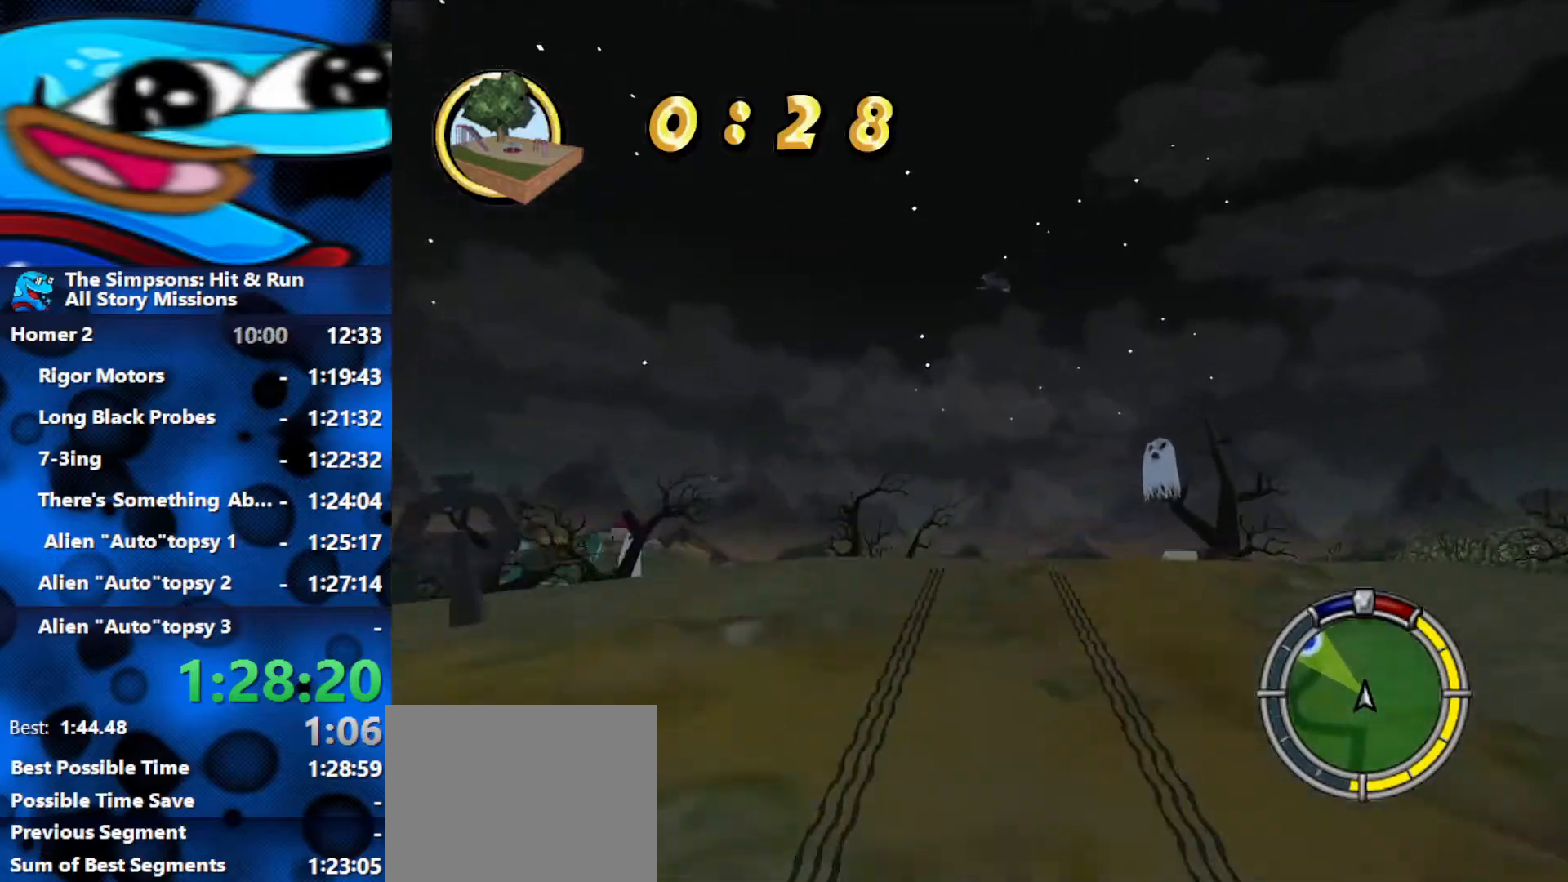
Gameplay with a controller (Xbox layout); each line is a JSON object with the inputs held at the frame after it. "events" lists button and stick changes between this image and that frame as [ms after this image, input, new state], when the widget could be followed in between.
{"buttons": ["R2"], "left_stick": "center", "right_stick": "center", "events": []}
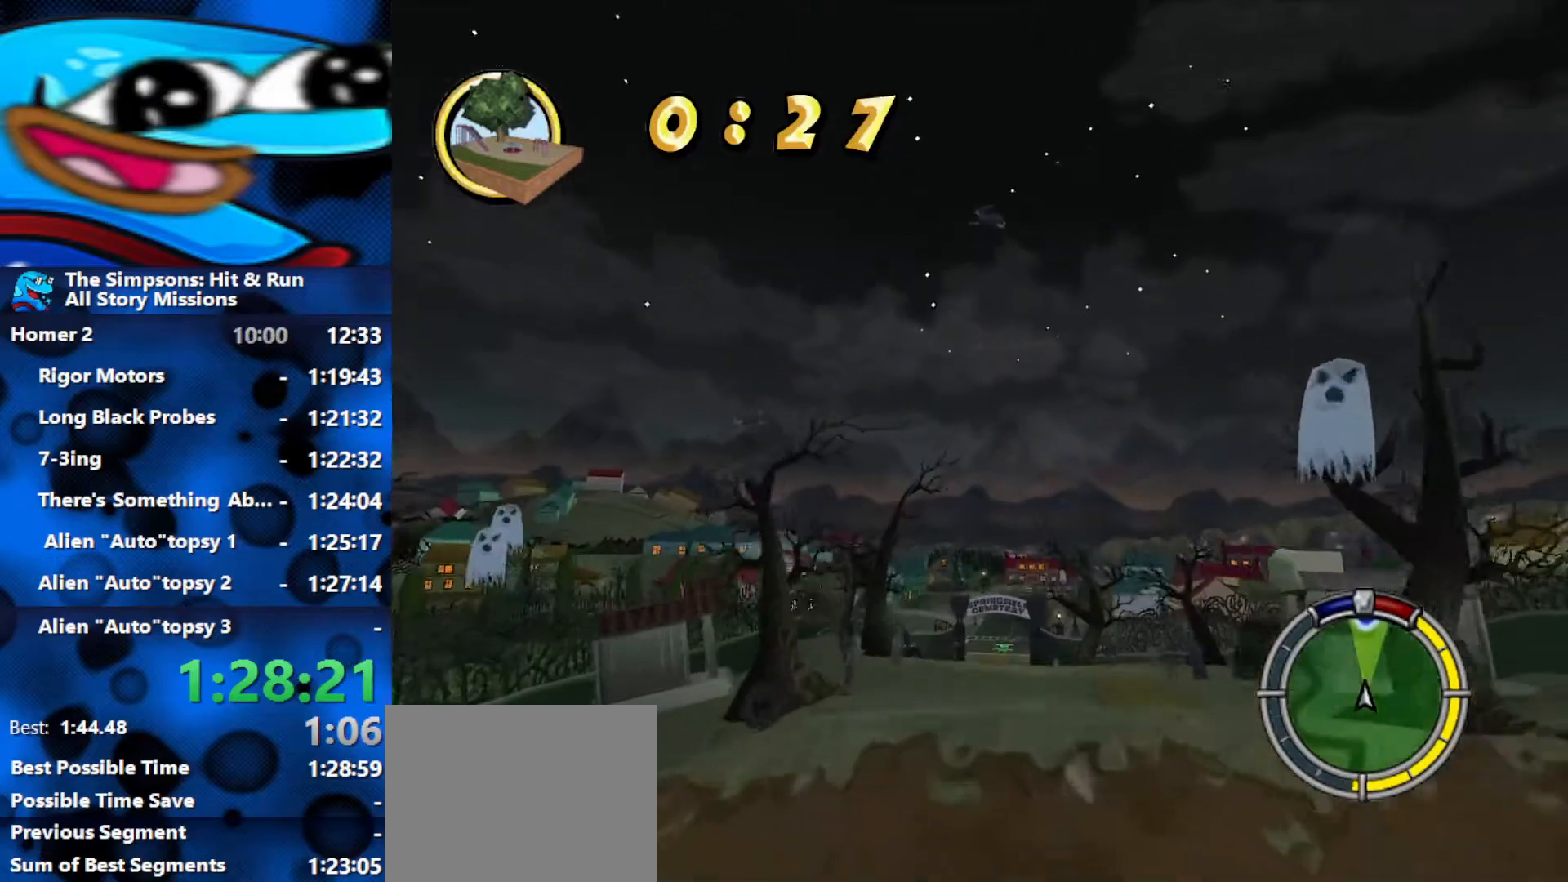
{"buttons": ["R2"], "left_stick": "right", "right_stick": "center", "events": [[33, "left_stick", "left"], [117, "left_stick", "center"], [150, "right_stick", "down"], [383, "right_stick", "center"], [450, "left_stick", "right"]]}
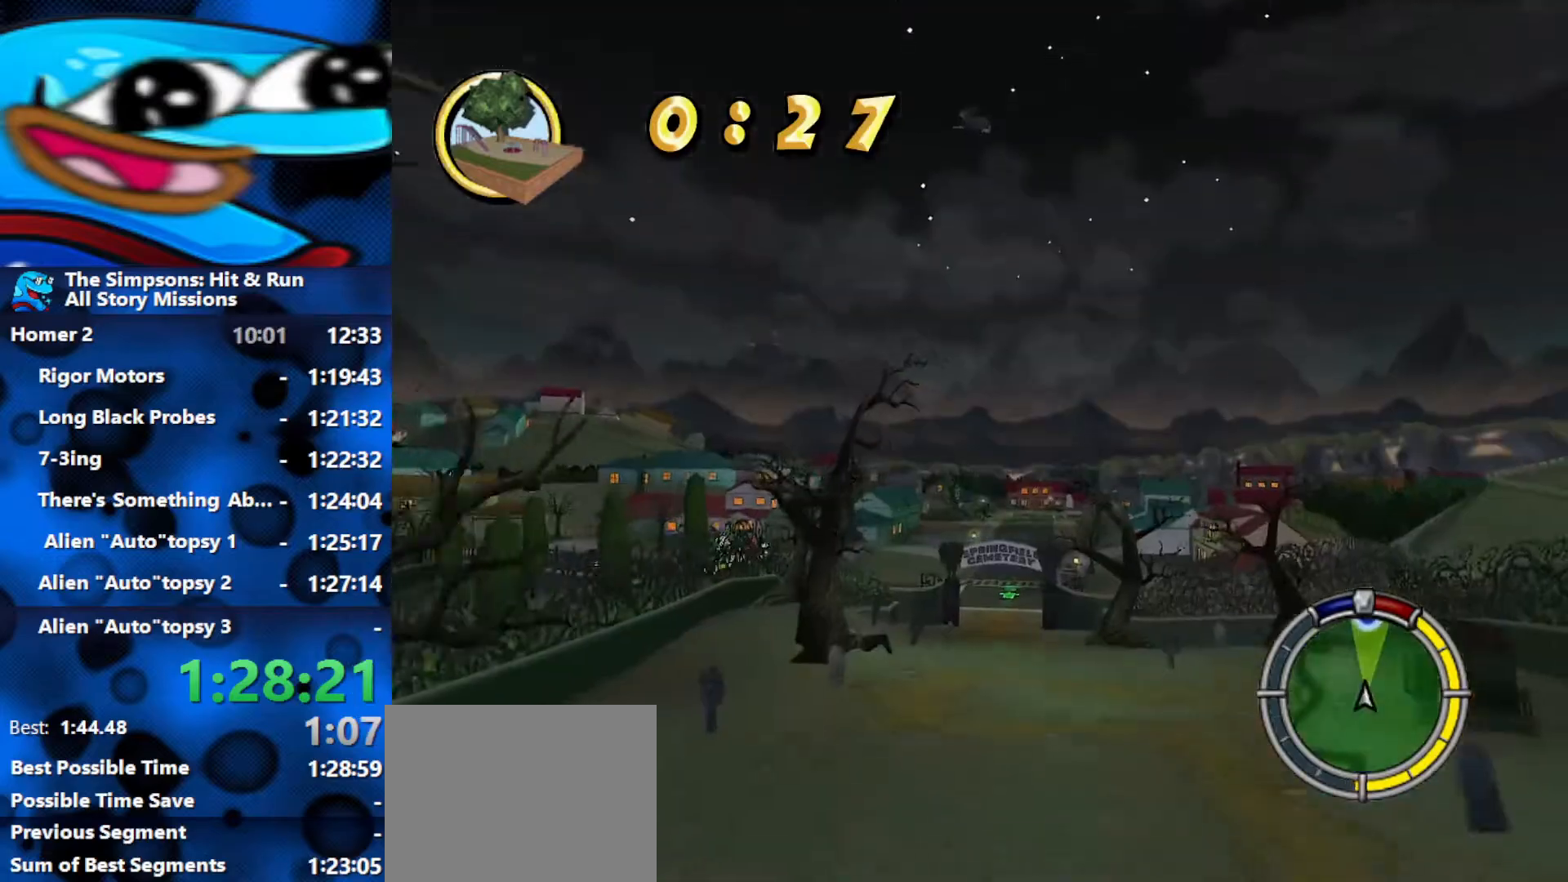
{"buttons": ["R2"], "left_stick": "right", "right_stick": "center", "events": []}
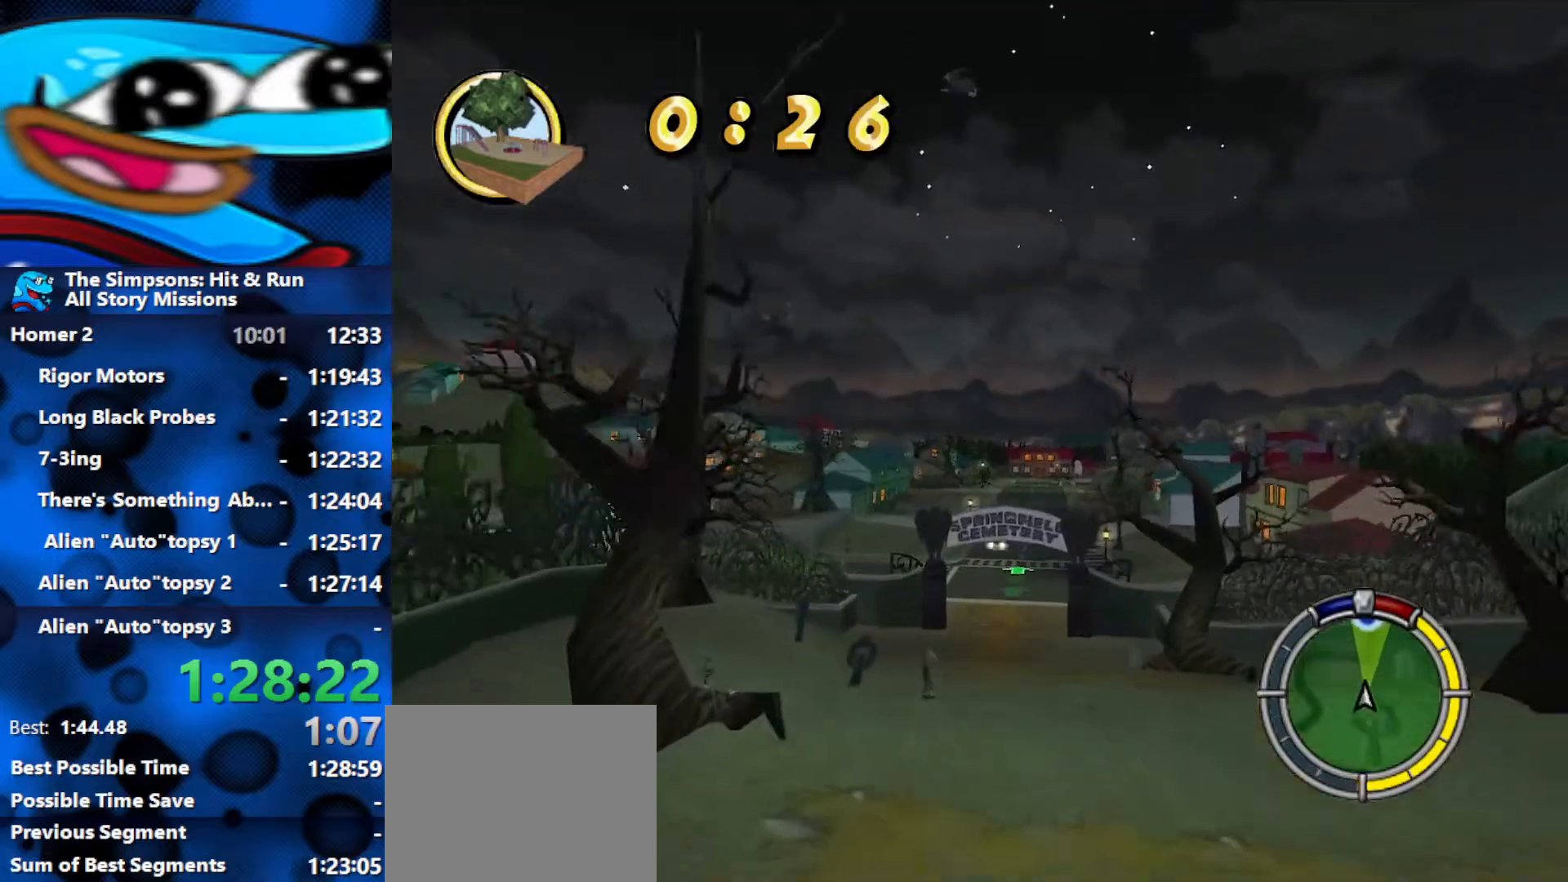
{"buttons": ["R2"], "left_stick": "right", "right_stick": "center", "events": []}
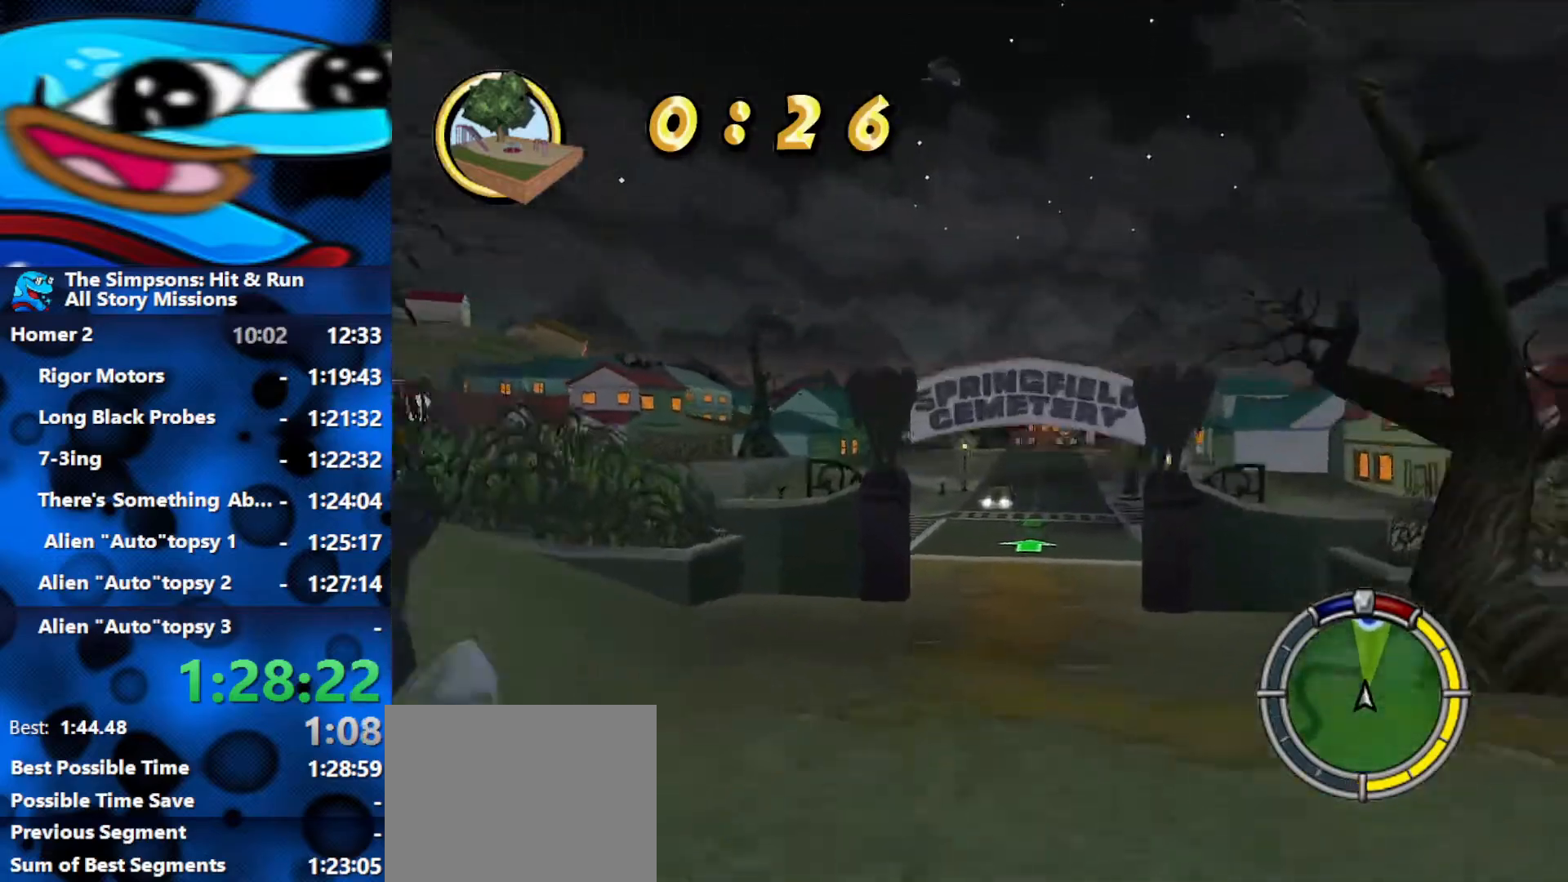
{"buttons": ["R2"], "left_stick": "center", "right_stick": "center", "events": [[417, "left_stick", "center"]]}
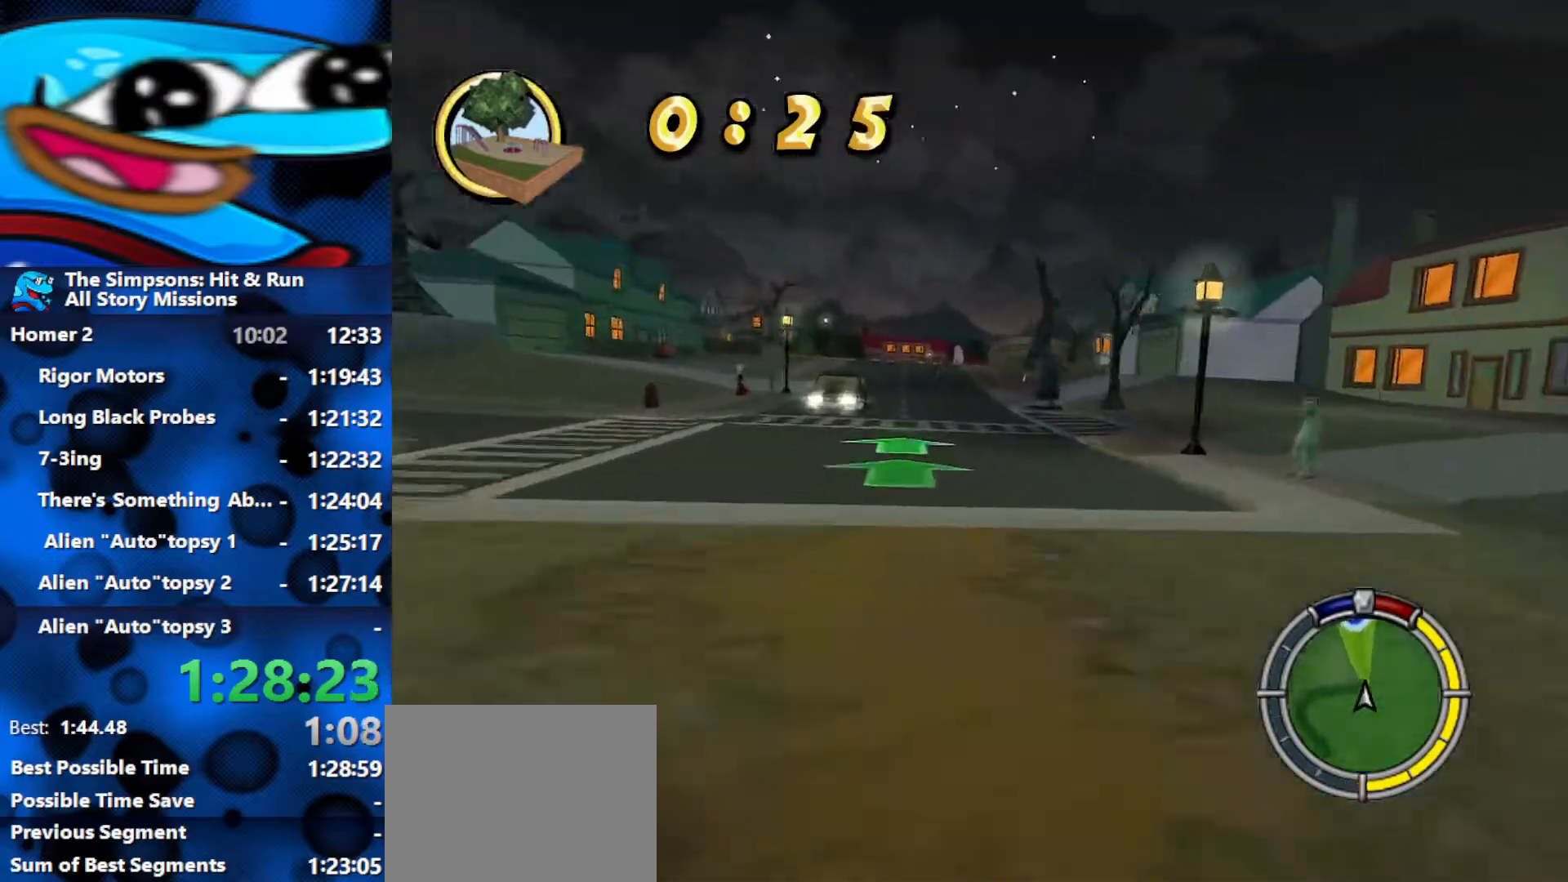
{"buttons": ["R2"], "left_stick": "center", "right_stick": "center", "events": [[33, "left_stick", "left"], [300, "left_stick", "center"]]}
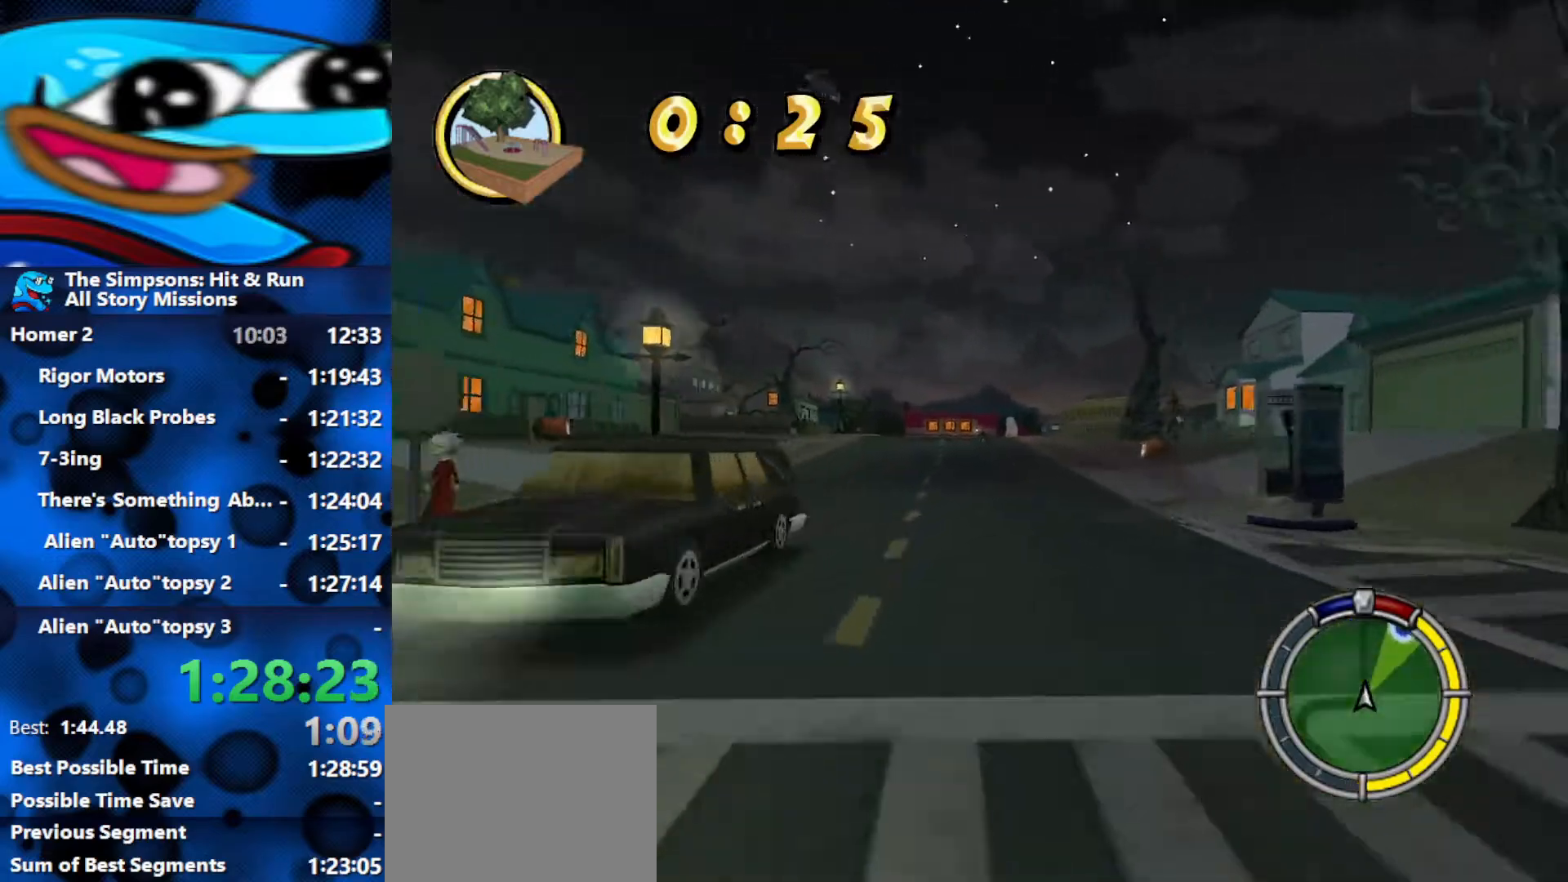
{"buttons": ["R2"], "left_stick": "right", "right_stick": "center", "events": [[333, "left_stick", "right"]]}
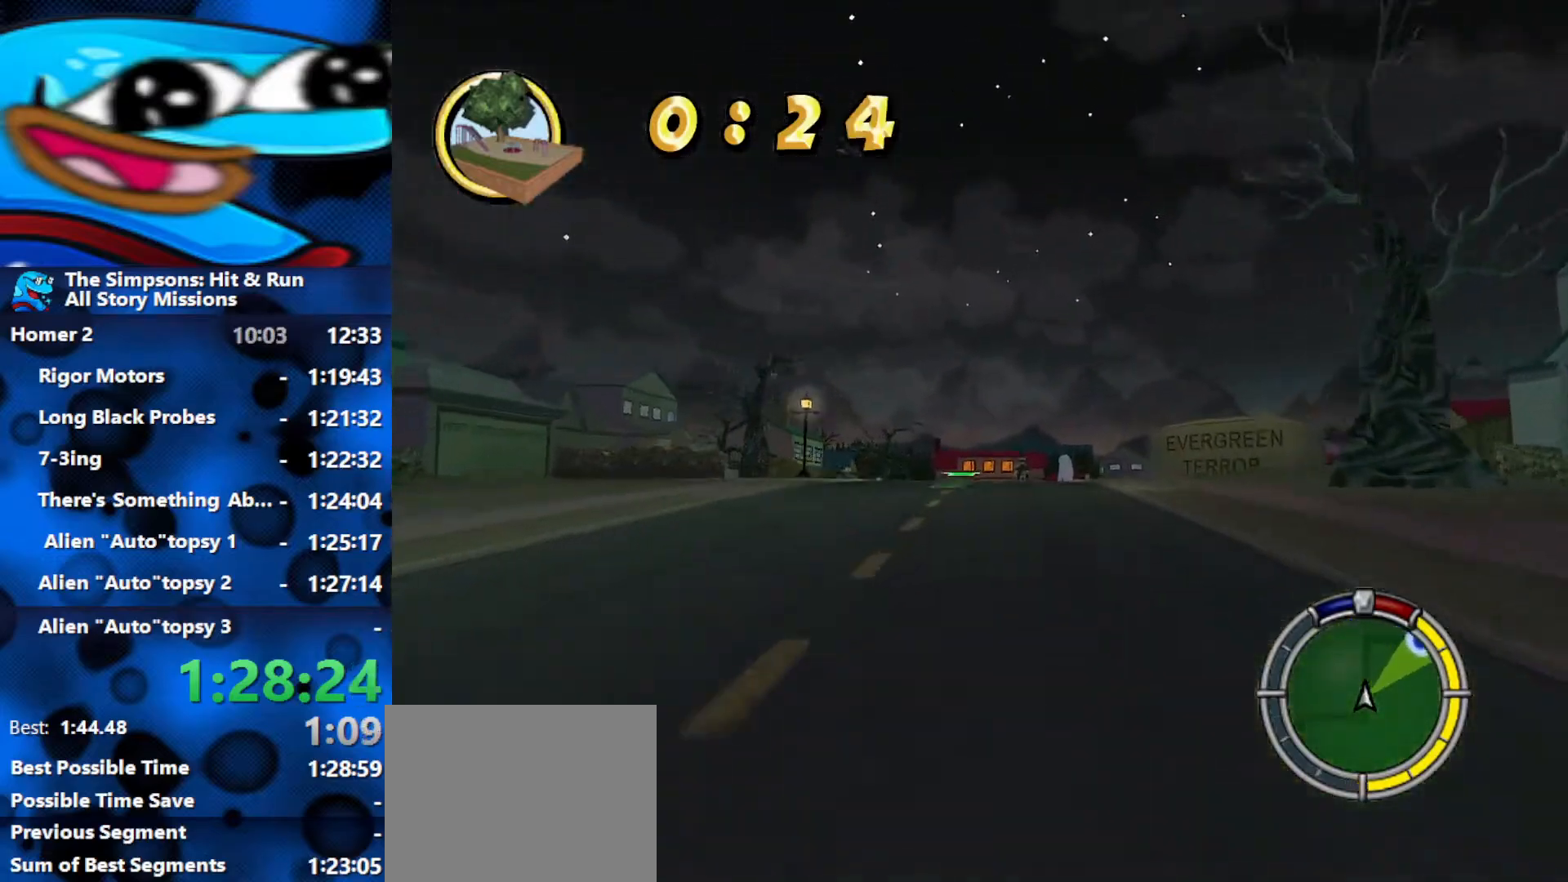
{"buttons": ["R2"], "left_stick": "right", "right_stick": "center", "events": []}
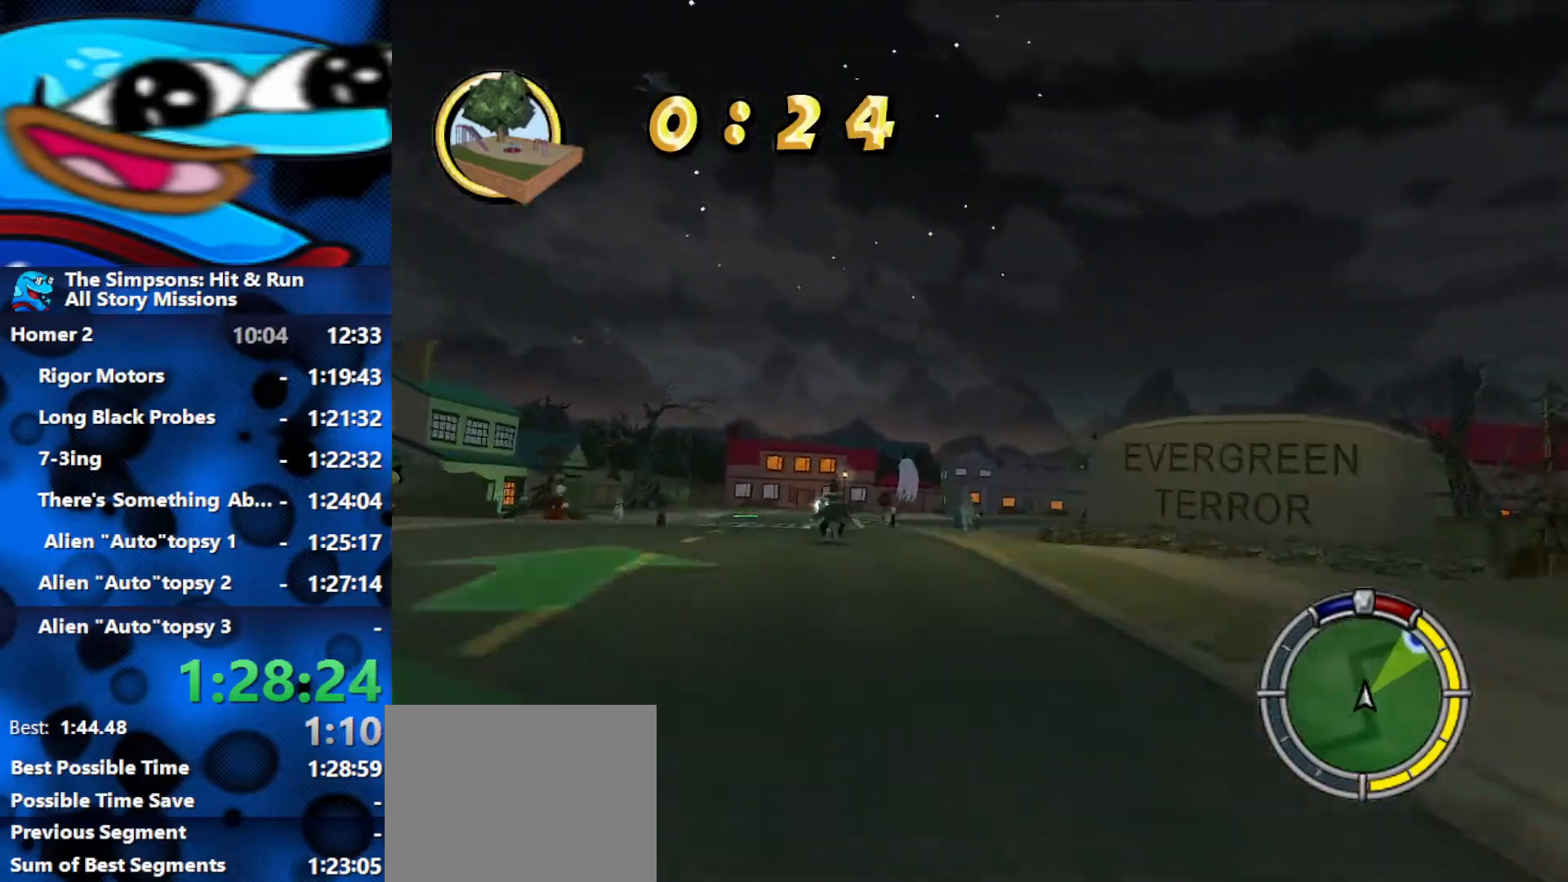
{"buttons": ["R2"], "left_stick": "right", "right_stick": "center", "events": []}
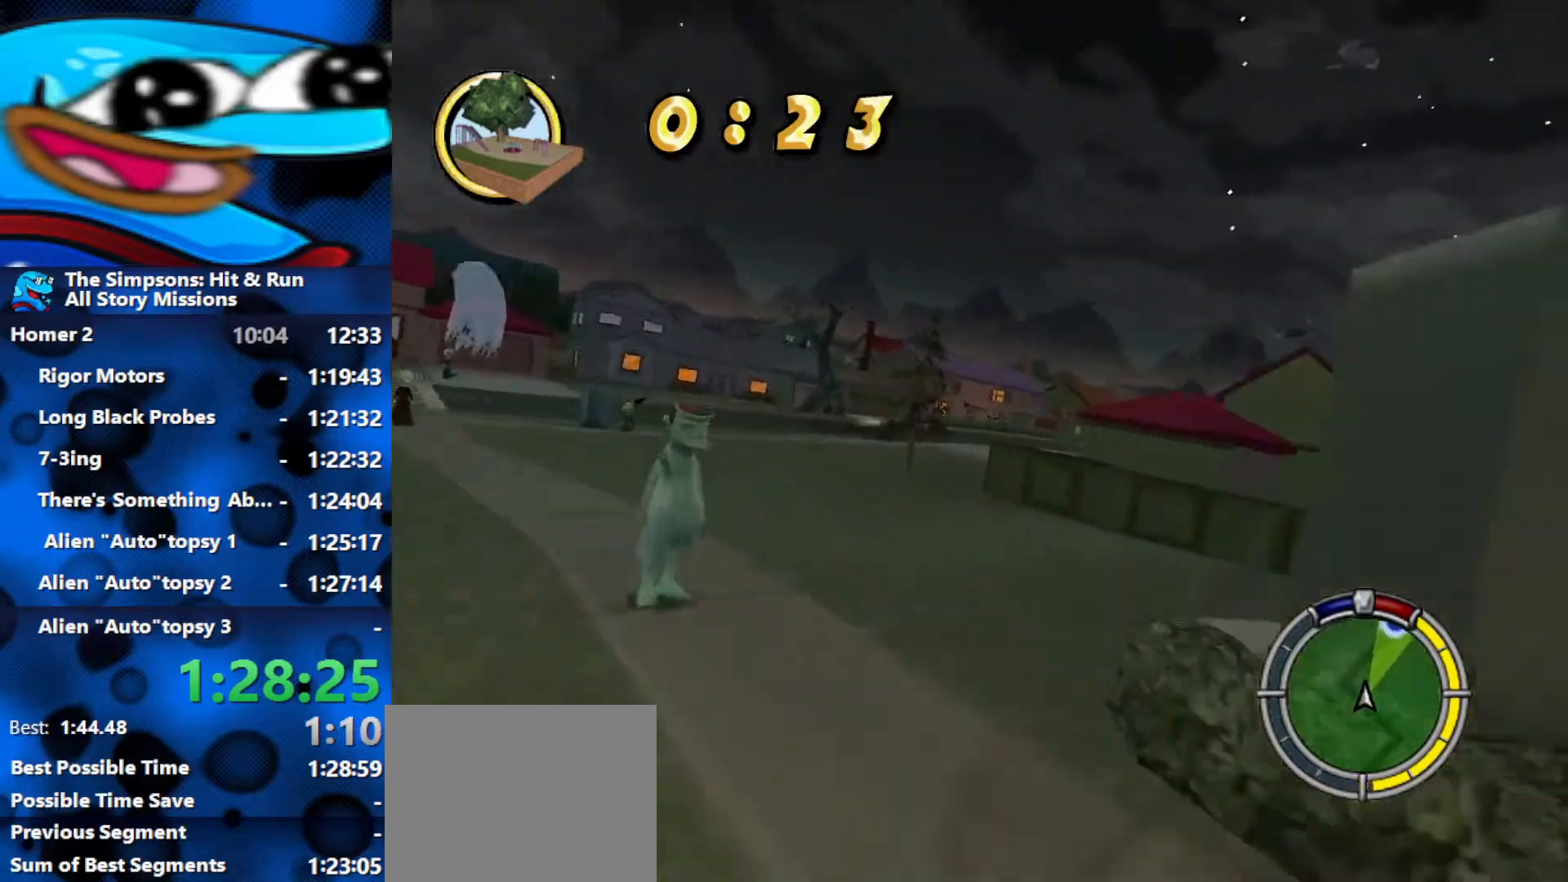
{"buttons": ["R2"], "left_stick": "center", "right_stick": "center", "events": [[300, "left_stick", "center"], [383, "left_stick", "left"], [450, "left_stick", "center"]]}
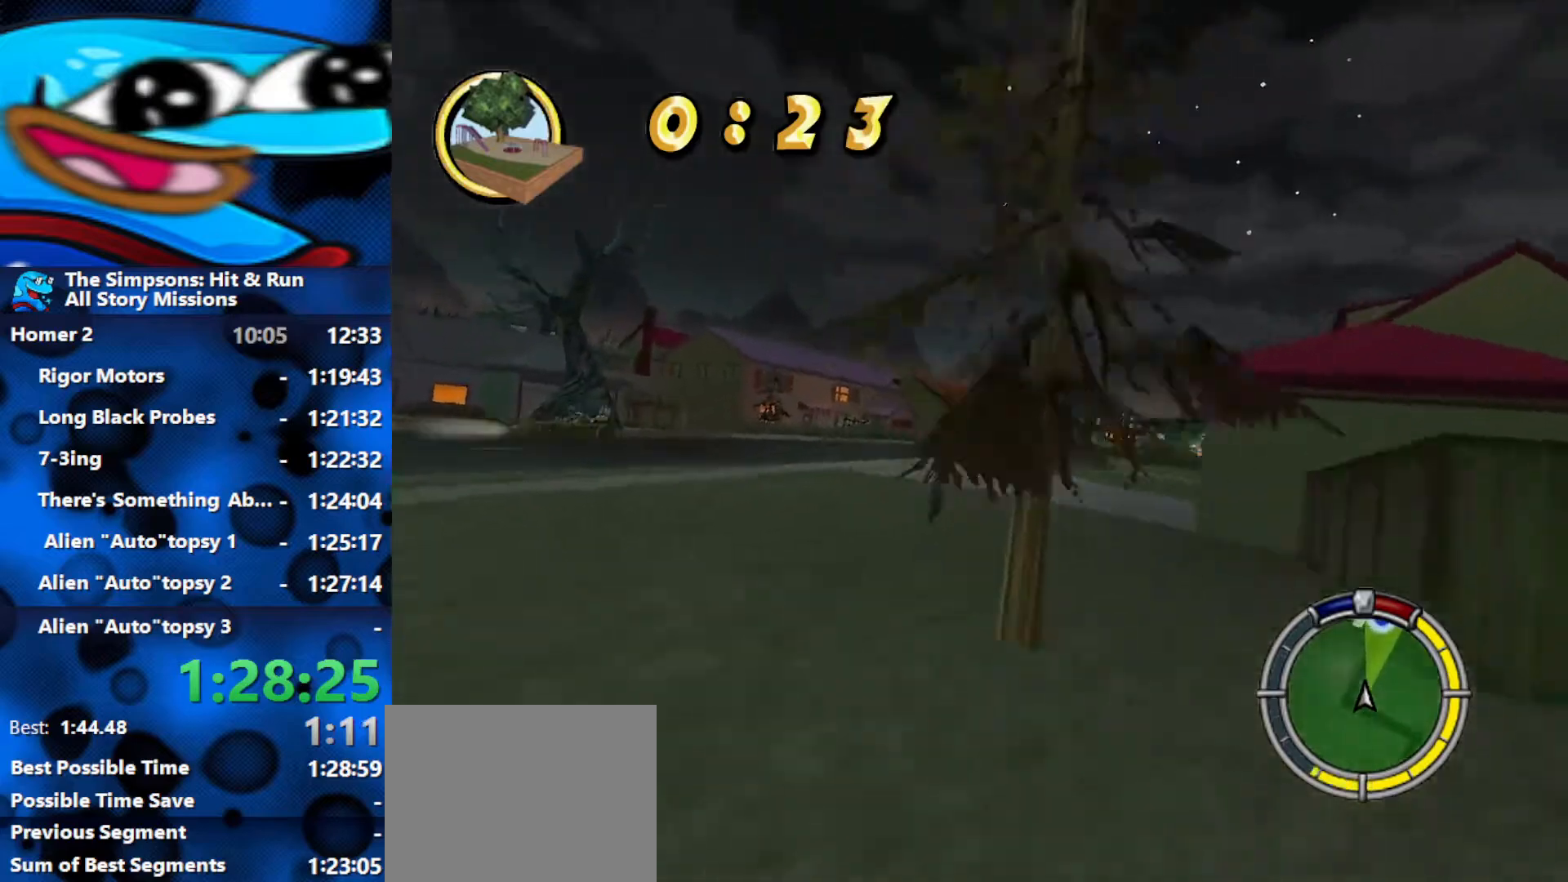
{"buttons": ["L2", "R2"], "left_stick": "right", "right_stick": "center", "events": [[33, "left_stick", "right"], [250, "R2", "up"], [300, "L2", "down"], [483, "R2", "down"]]}
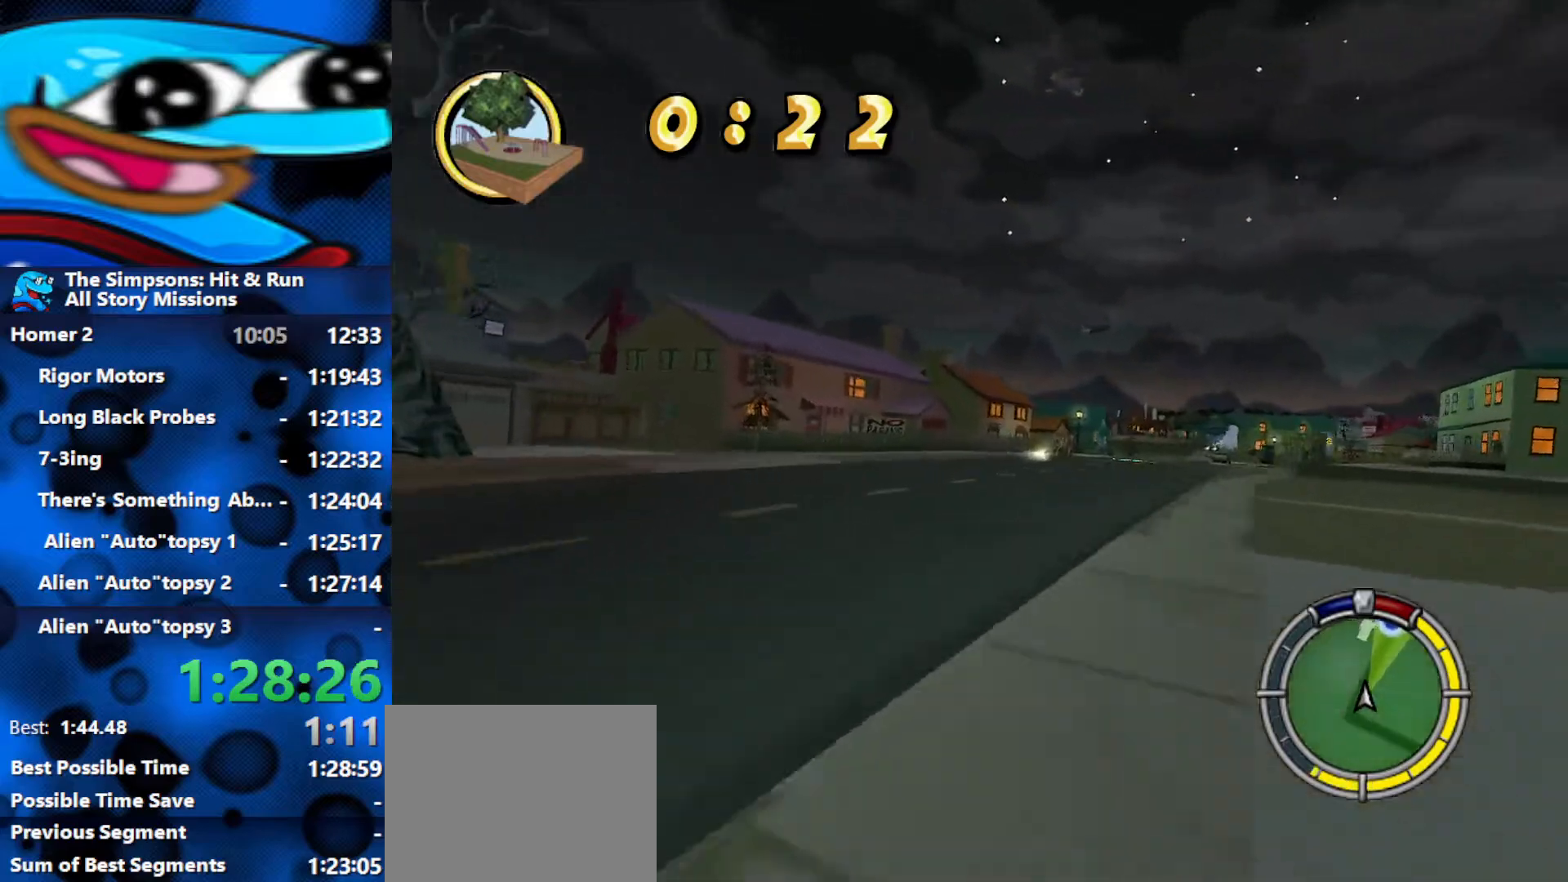
{"buttons": ["R2"], "left_stick": "center", "right_stick": "center", "events": [[67, "L2", "up"], [467, "left_stick", "center"]]}
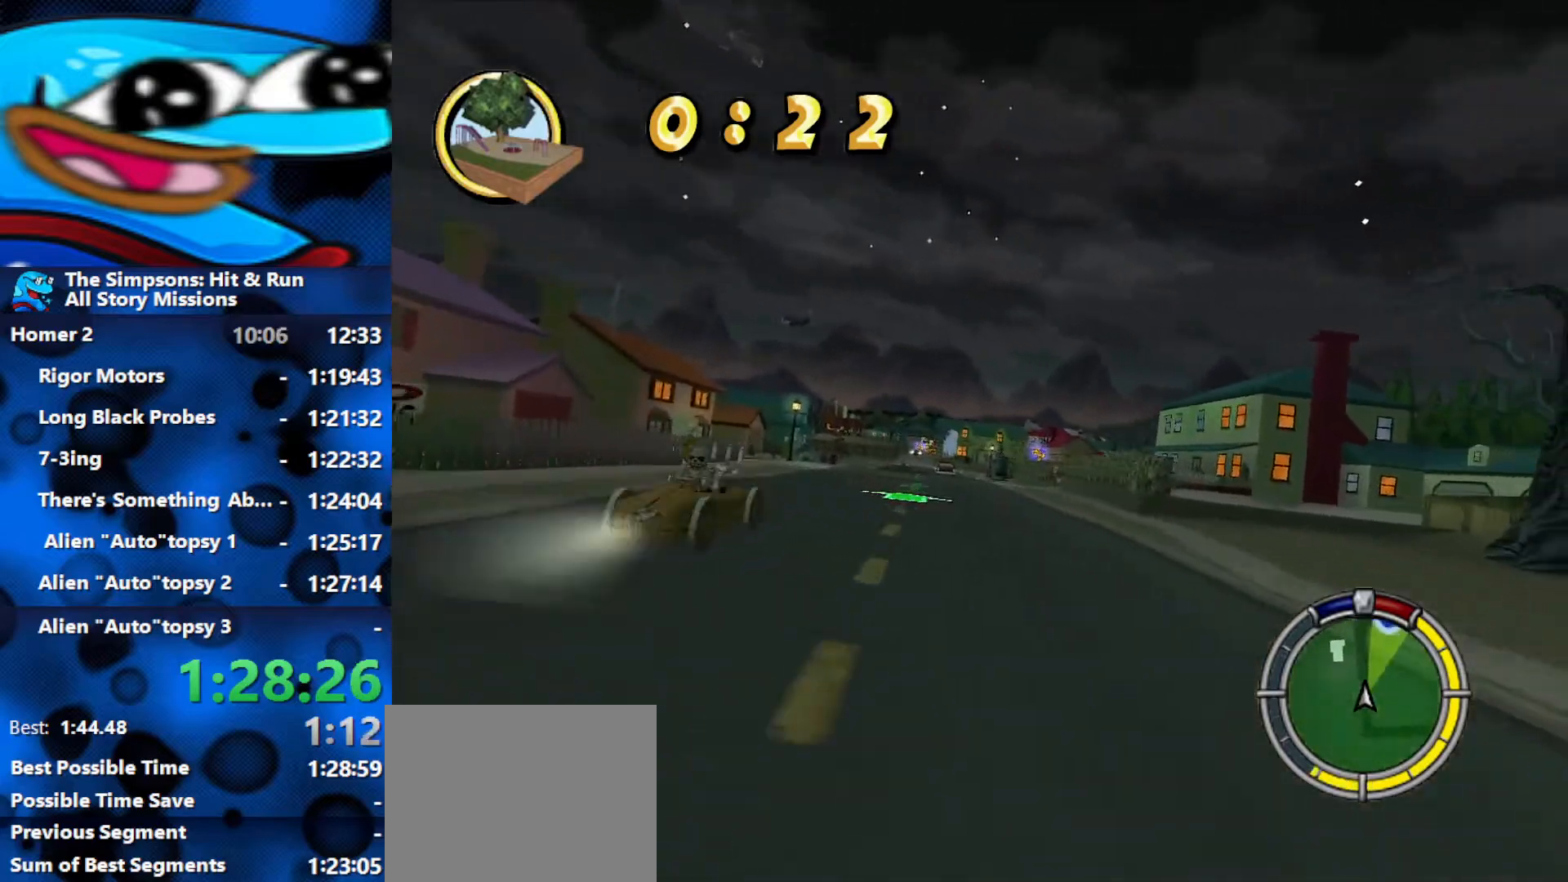
{"buttons": ["R2"], "left_stick": "center", "right_stick": "center", "events": []}
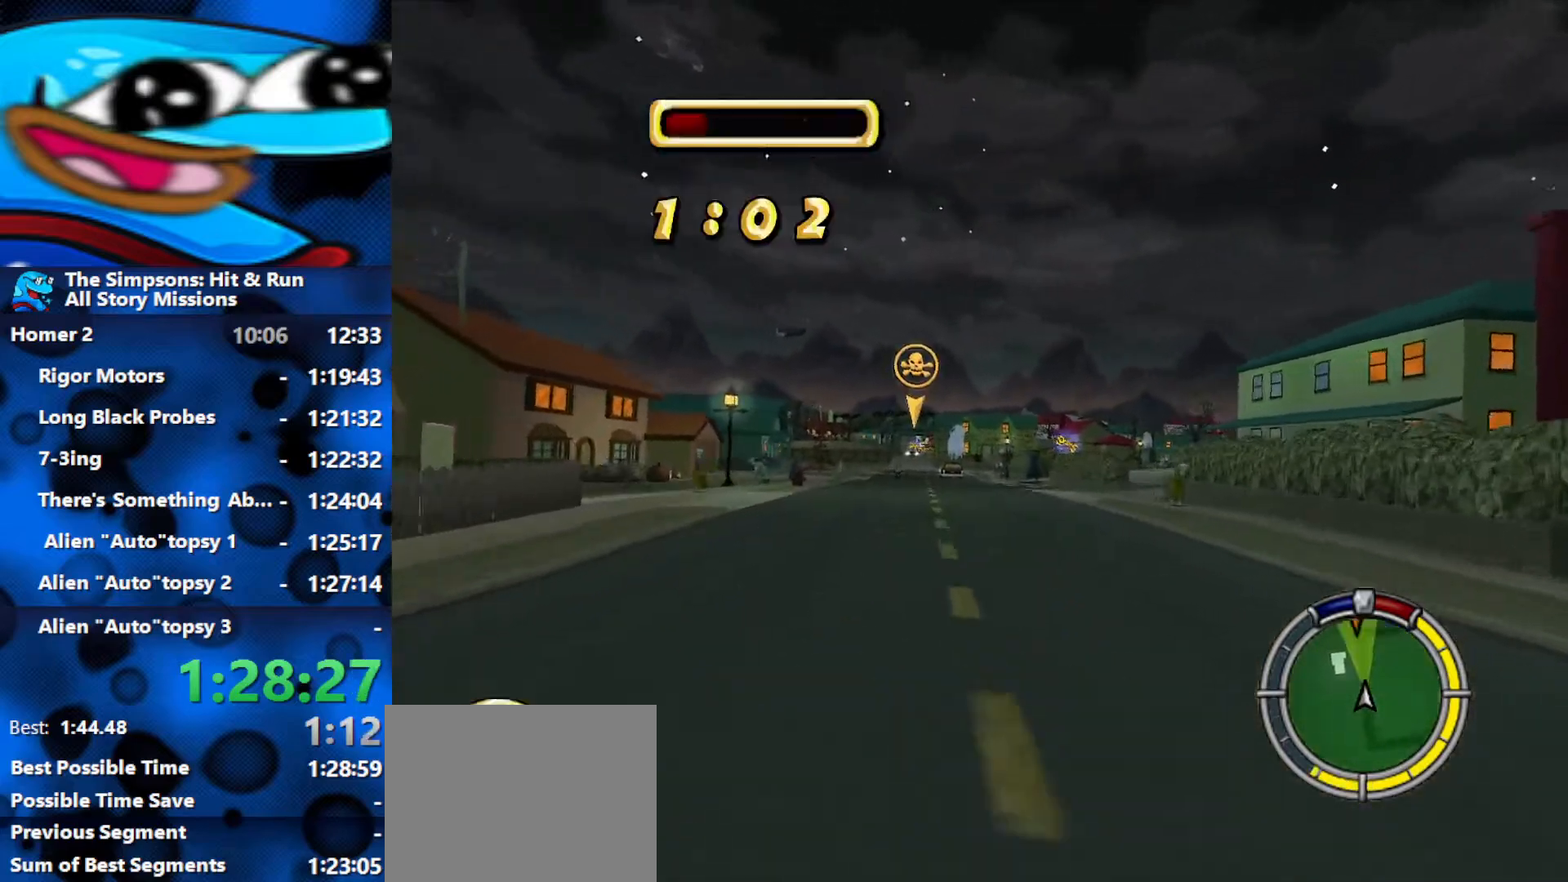
{"buttons": ["R2"], "left_stick": "center", "right_stick": "center", "events": [[400, "left_stick", "left"], [483, "left_stick", "center"]]}
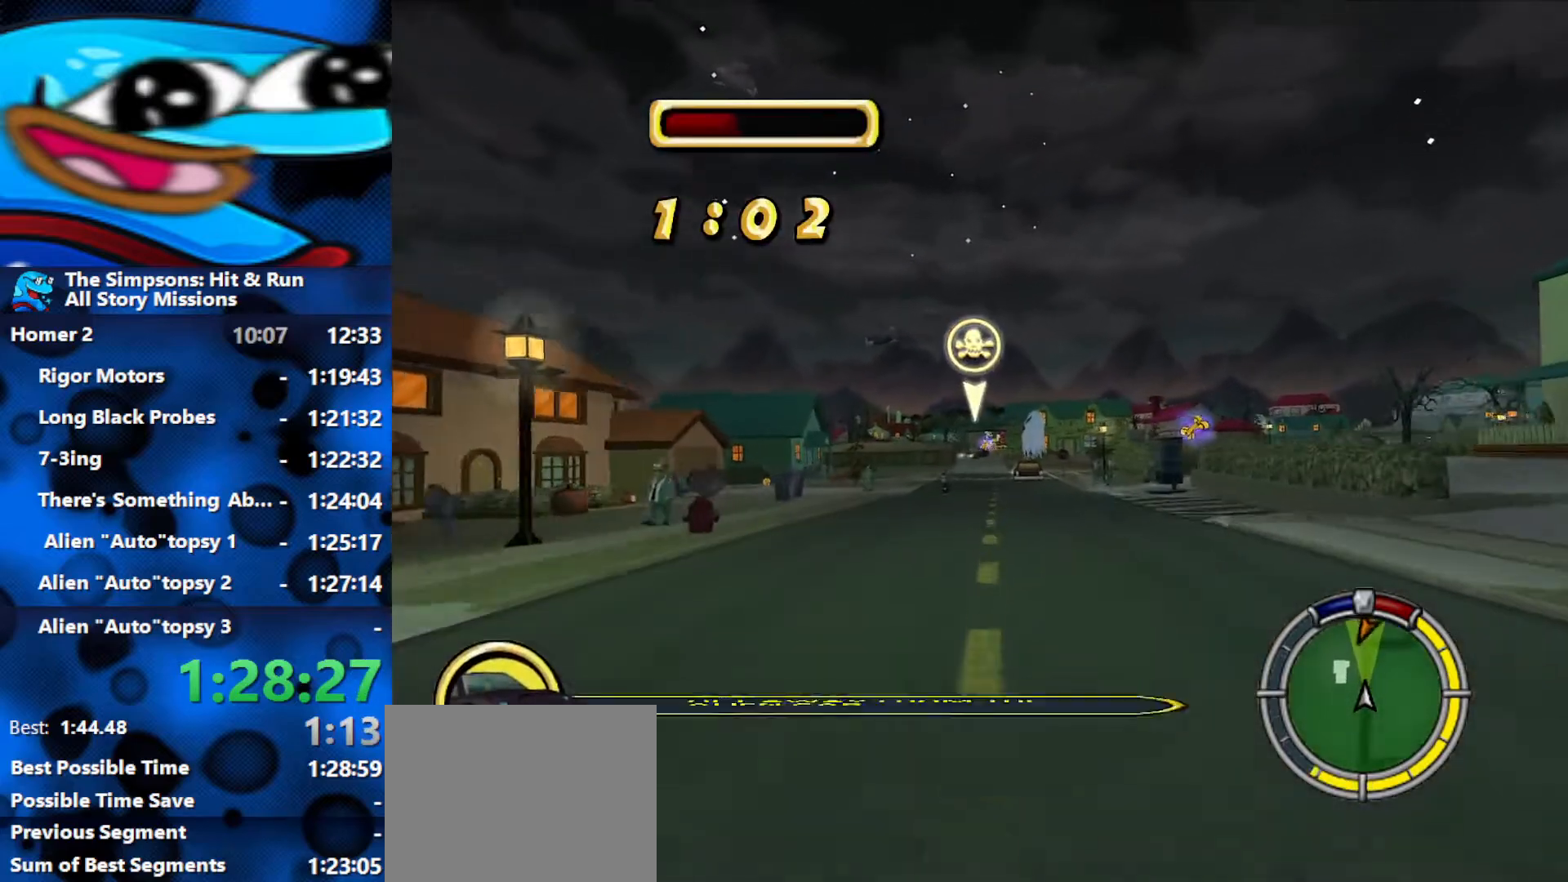
{"buttons": ["R2"], "left_stick": "left", "right_stick": "center", "events": [[267, "left_stick", "left"]]}
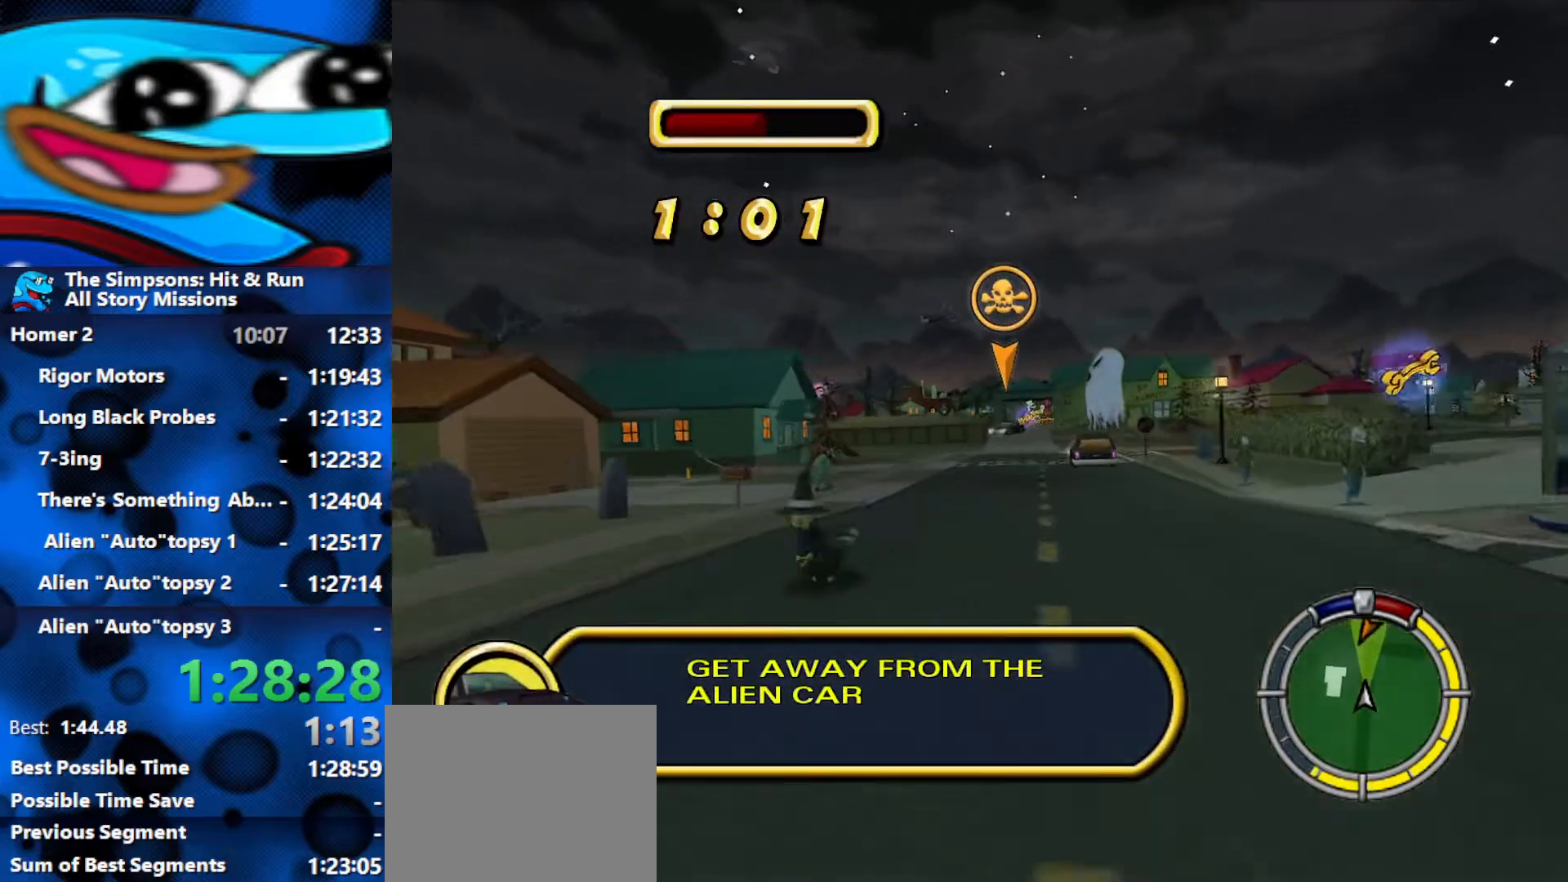
{"buttons": ["L2", "R1"], "left_stick": "center", "right_stick": "center", "events": [[33, "left_stick", "center"], [217, "left_stick", "right"], [317, "R1", "down"], [367, "L2", "down"], [367, "R2", "up"], [400, "left_stick", "center"]]}
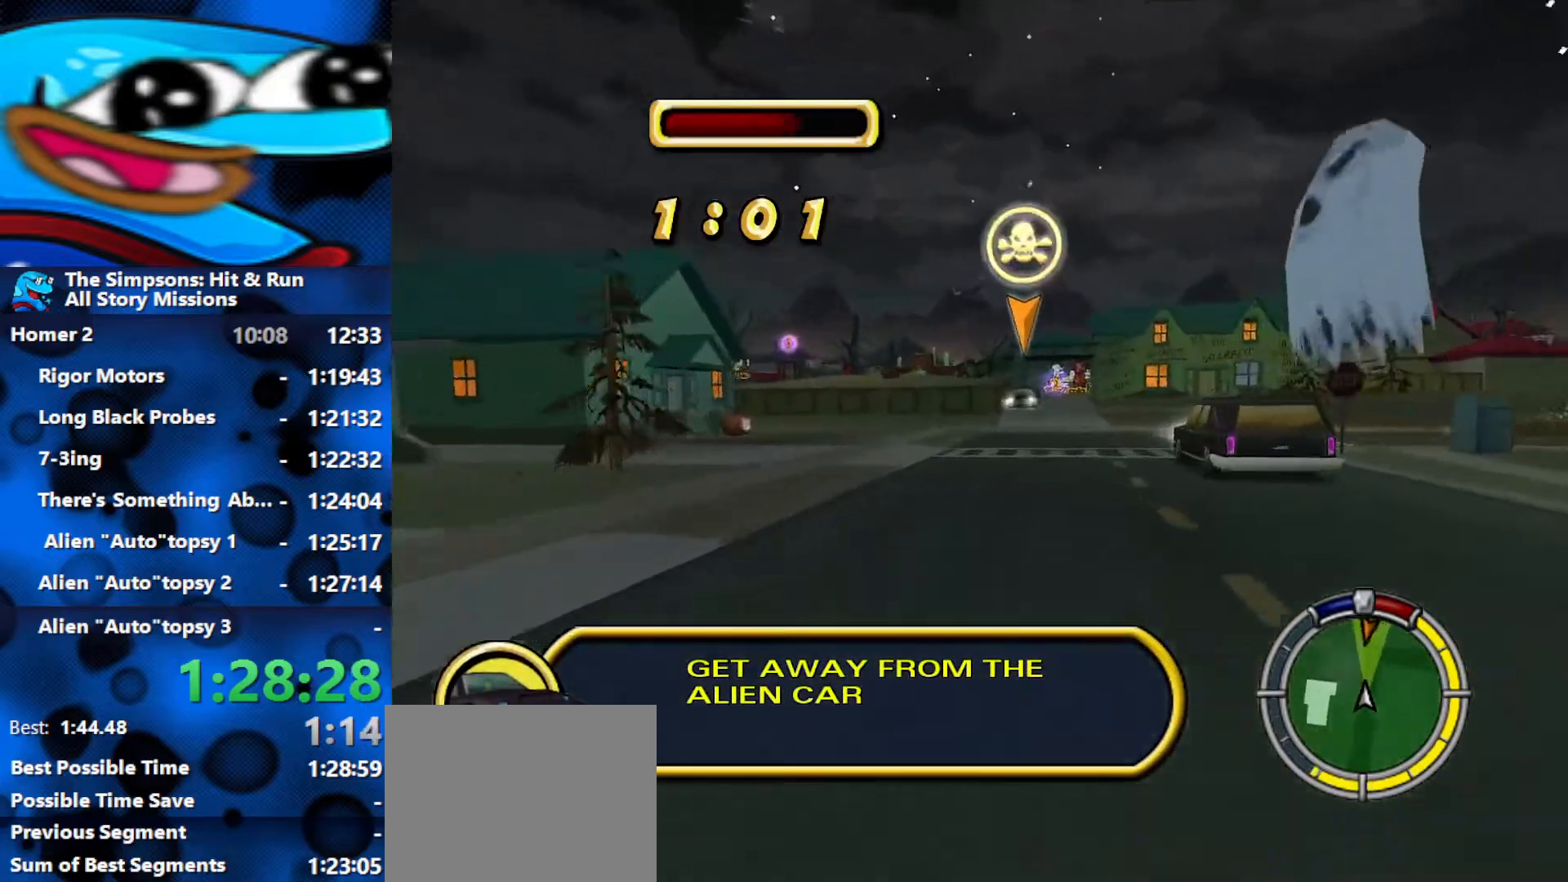
{"buttons": ["L2", "R1"], "left_stick": "right", "right_stick": "center", "events": [[50, "left_stick", "left"], [167, "left_stick", "center"], [267, "left_stick", "right"]]}
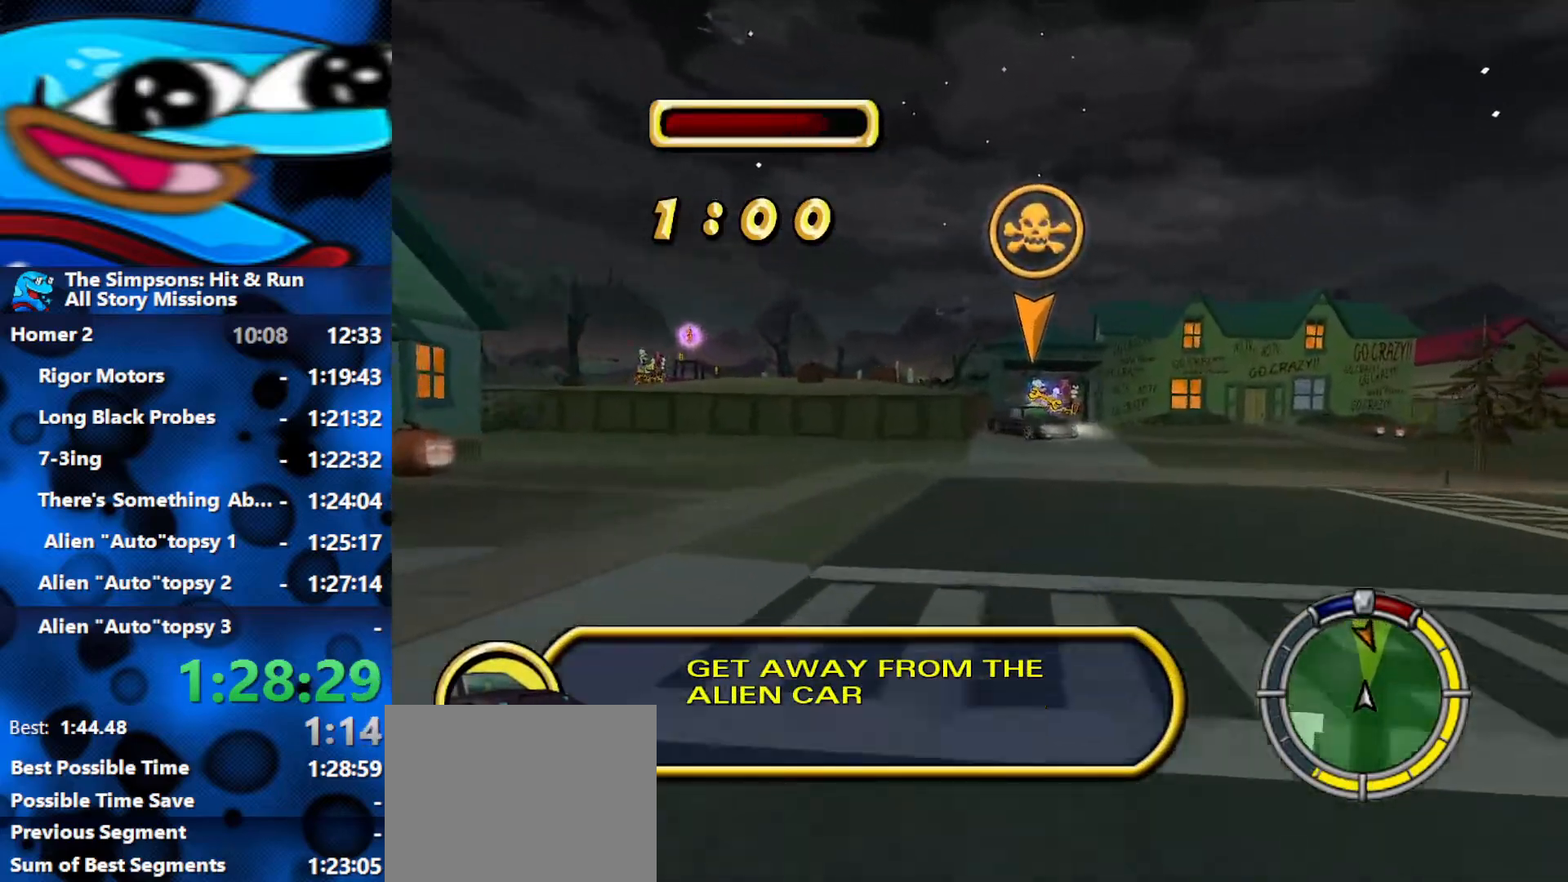
{"buttons": ["R2"], "left_stick": "center", "right_stick": "center", "events": [[17, "L2", "up"], [67, "left_stick", "center"], [133, "R1", "up"], [267, "R2", "down"], [317, "left_stick", "left"], [400, "R2", "up"], [467, "R2", "down"], [467, "left_stick", "center"]]}
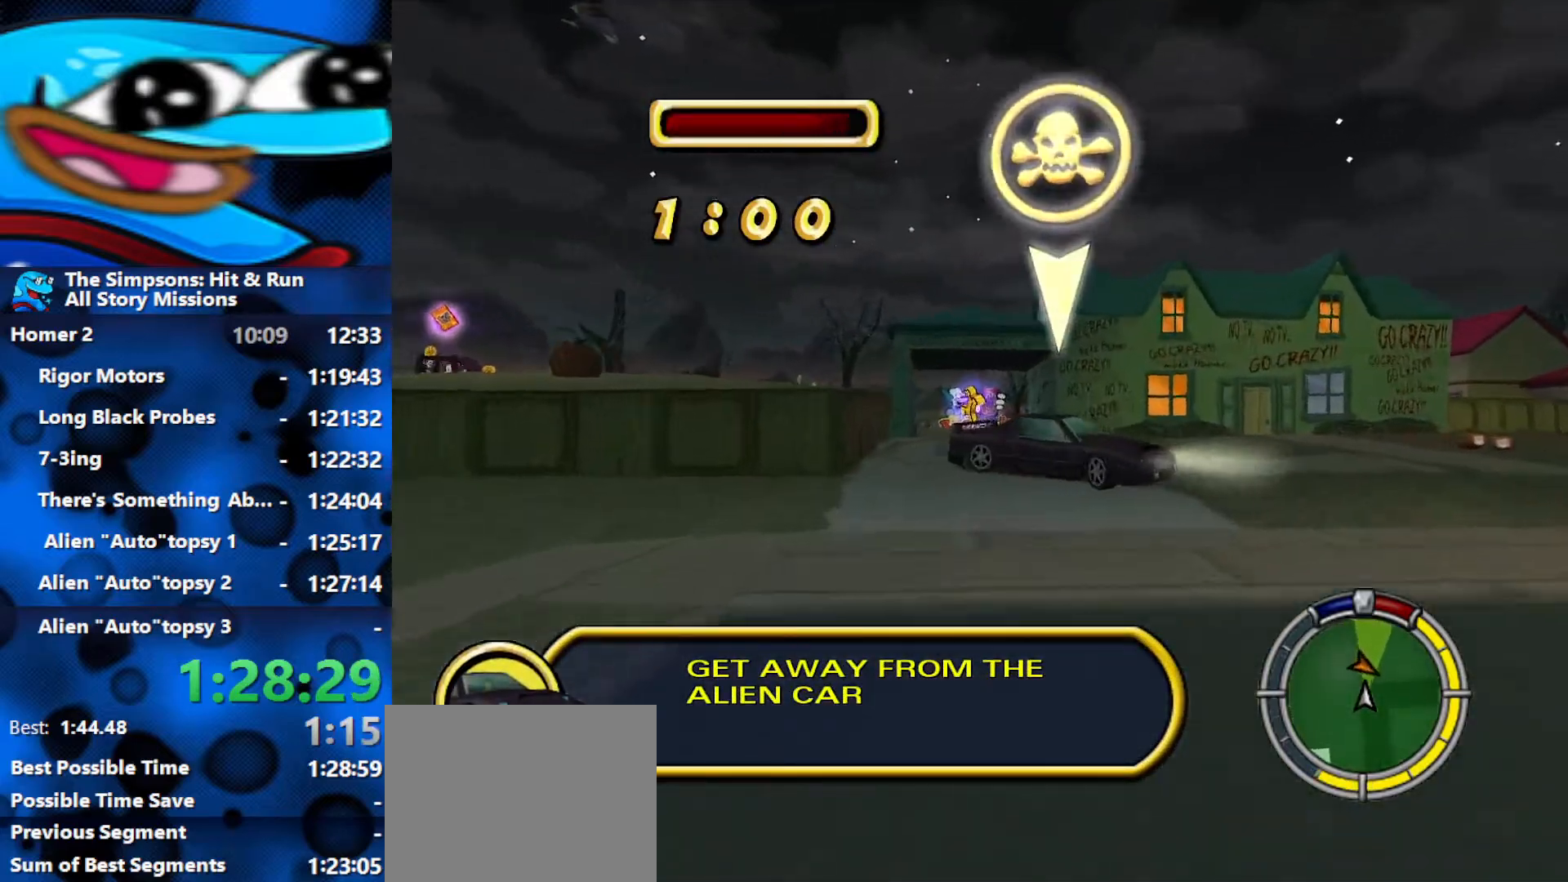
{"buttons": ["R2"], "left_stick": "right", "right_stick": "center", "events": [[217, "left_stick", "right"]]}
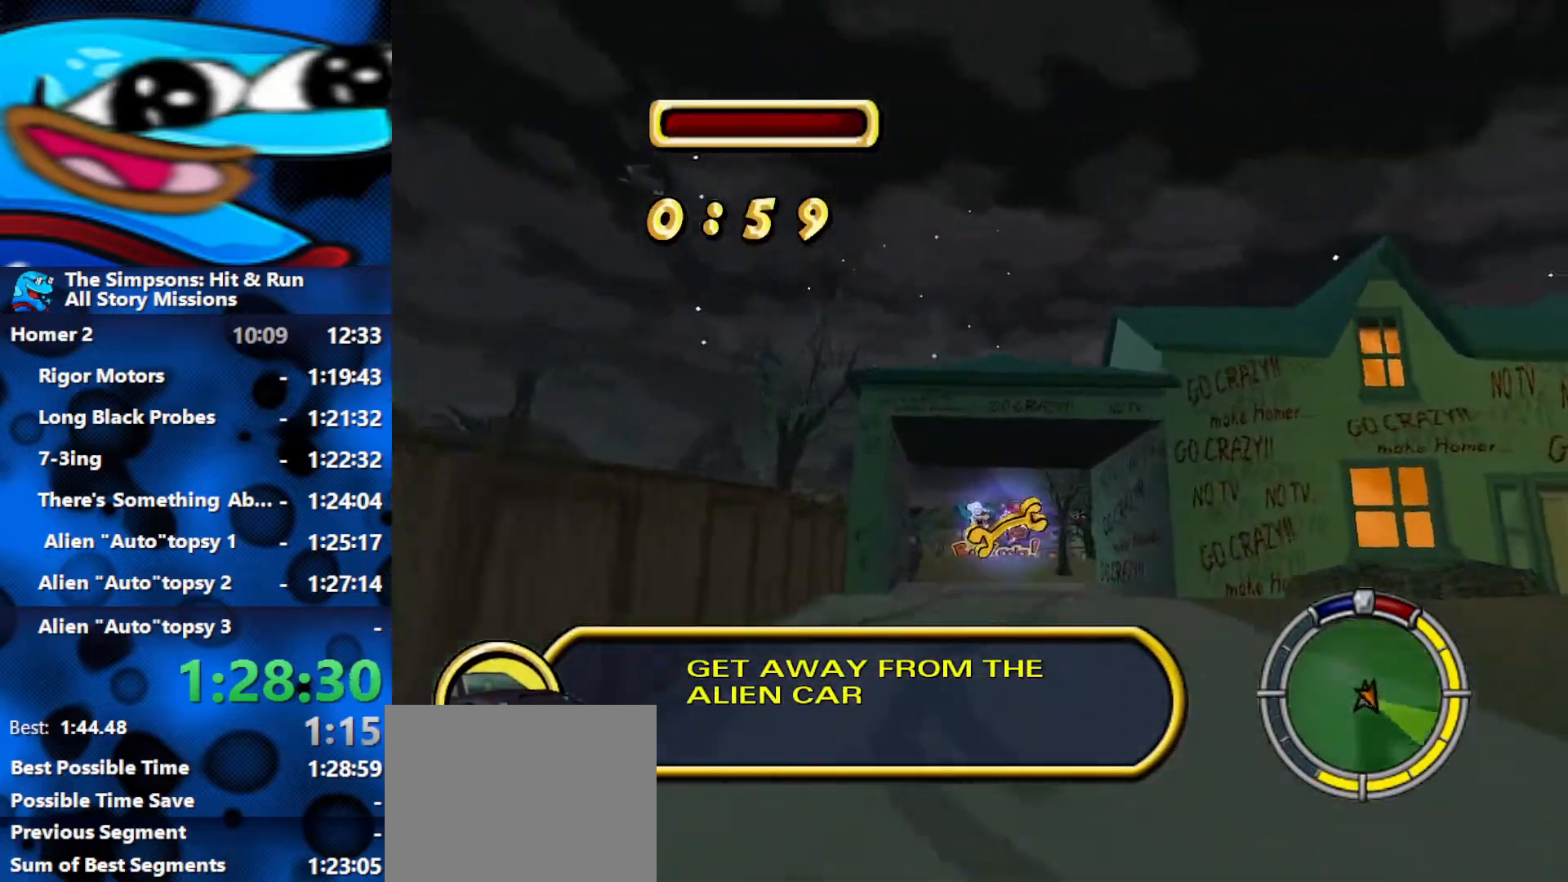
{"buttons": ["R1"], "left_stick": "left", "right_stick": "center", "events": [[100, "left_stick", "center"], [350, "R2", "up"], [400, "left_stick", "left"], [500, "R1", "down"]]}
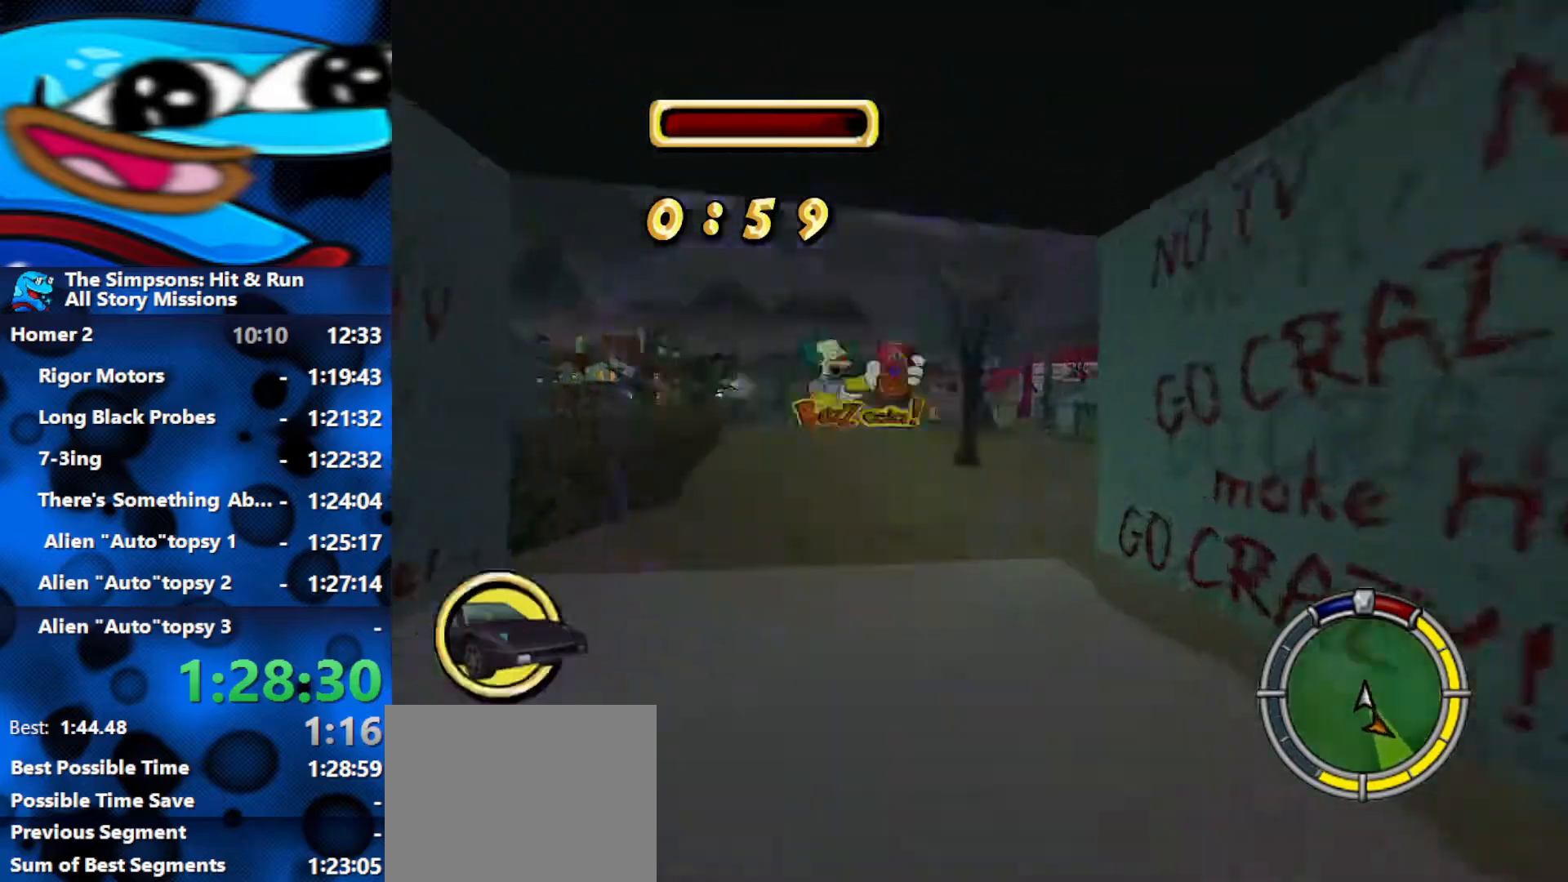
{"buttons": ["L2", "R1"], "left_stick": "left", "right_stick": "center", "events": [[317, "L2", "down"]]}
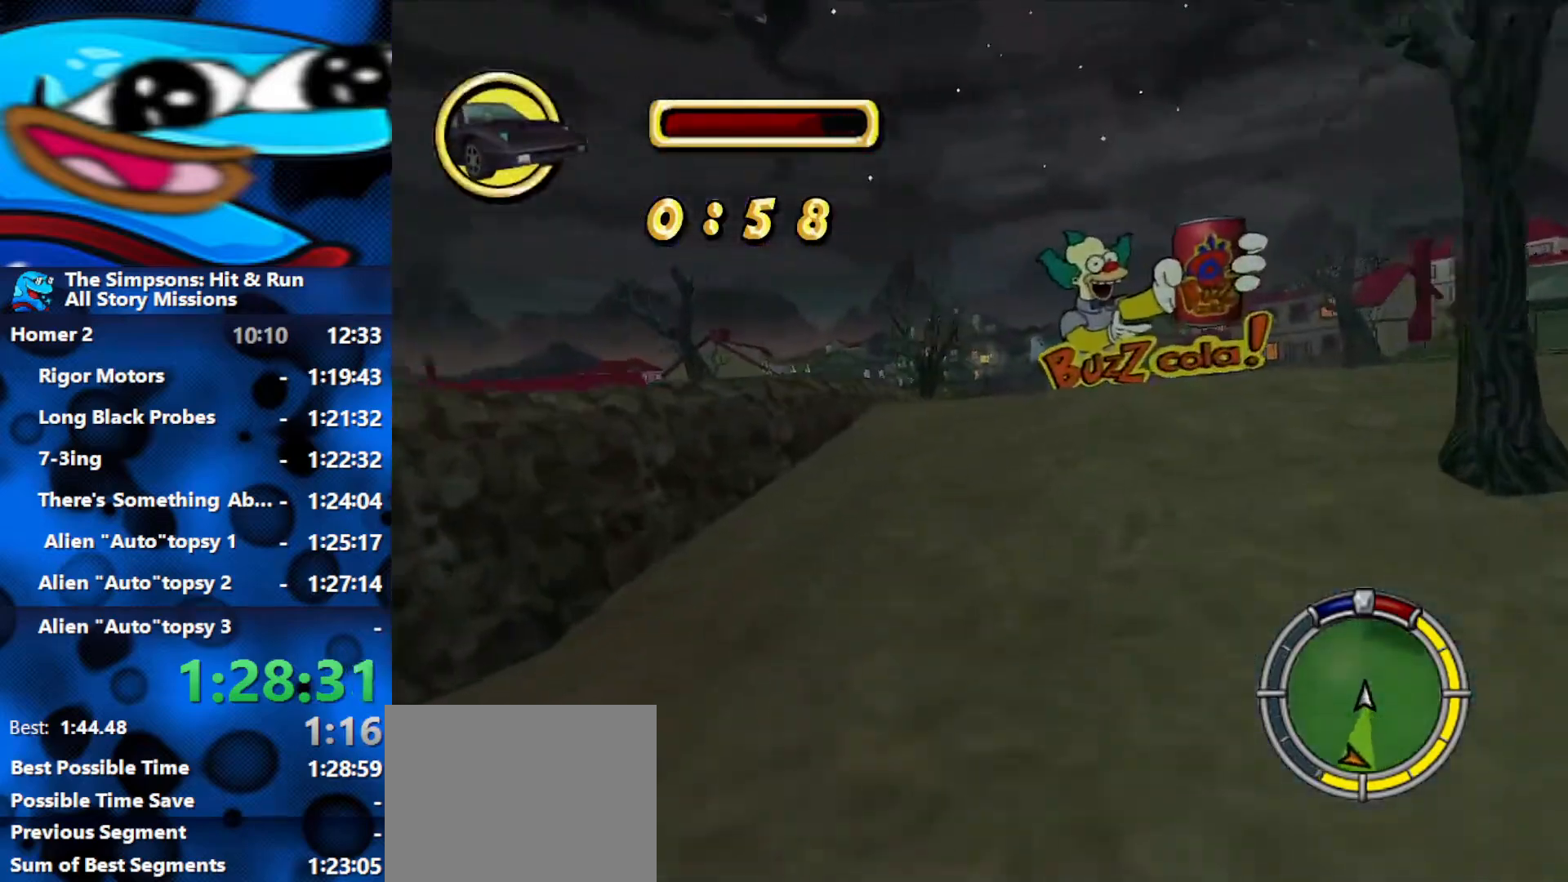
{"buttons": ["R2"], "left_stick": "left", "right_stick": "center", "events": [[183, "L2", "up"], [267, "R1", "up"], [350, "R2", "down"]]}
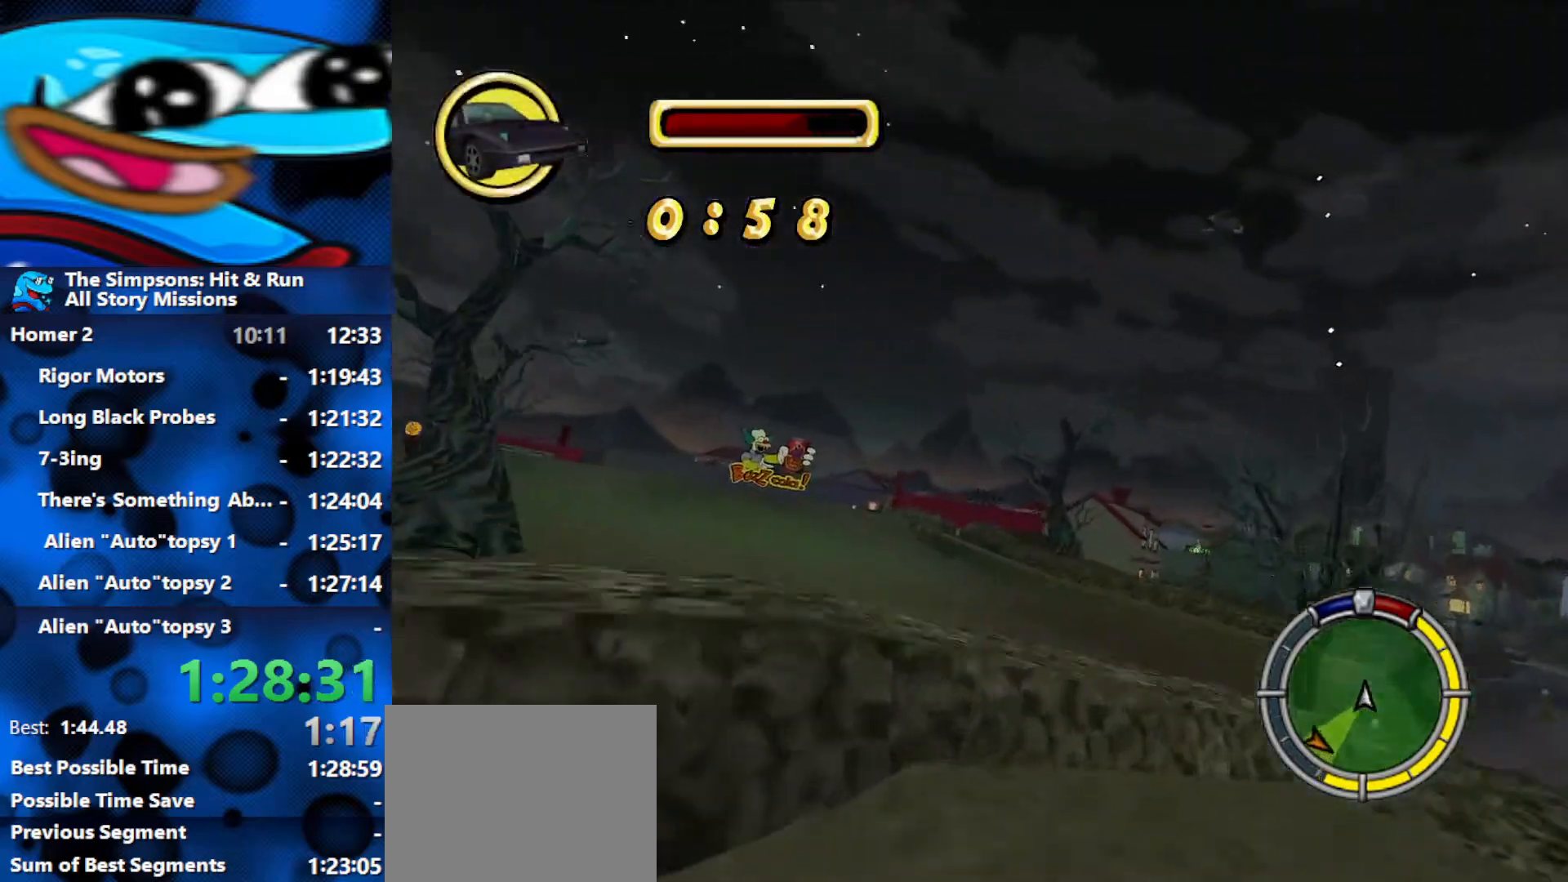
{"buttons": ["R2"], "left_stick": "left", "right_stick": "center", "events": [[217, "R2", "up"], [350, "R2", "down"]]}
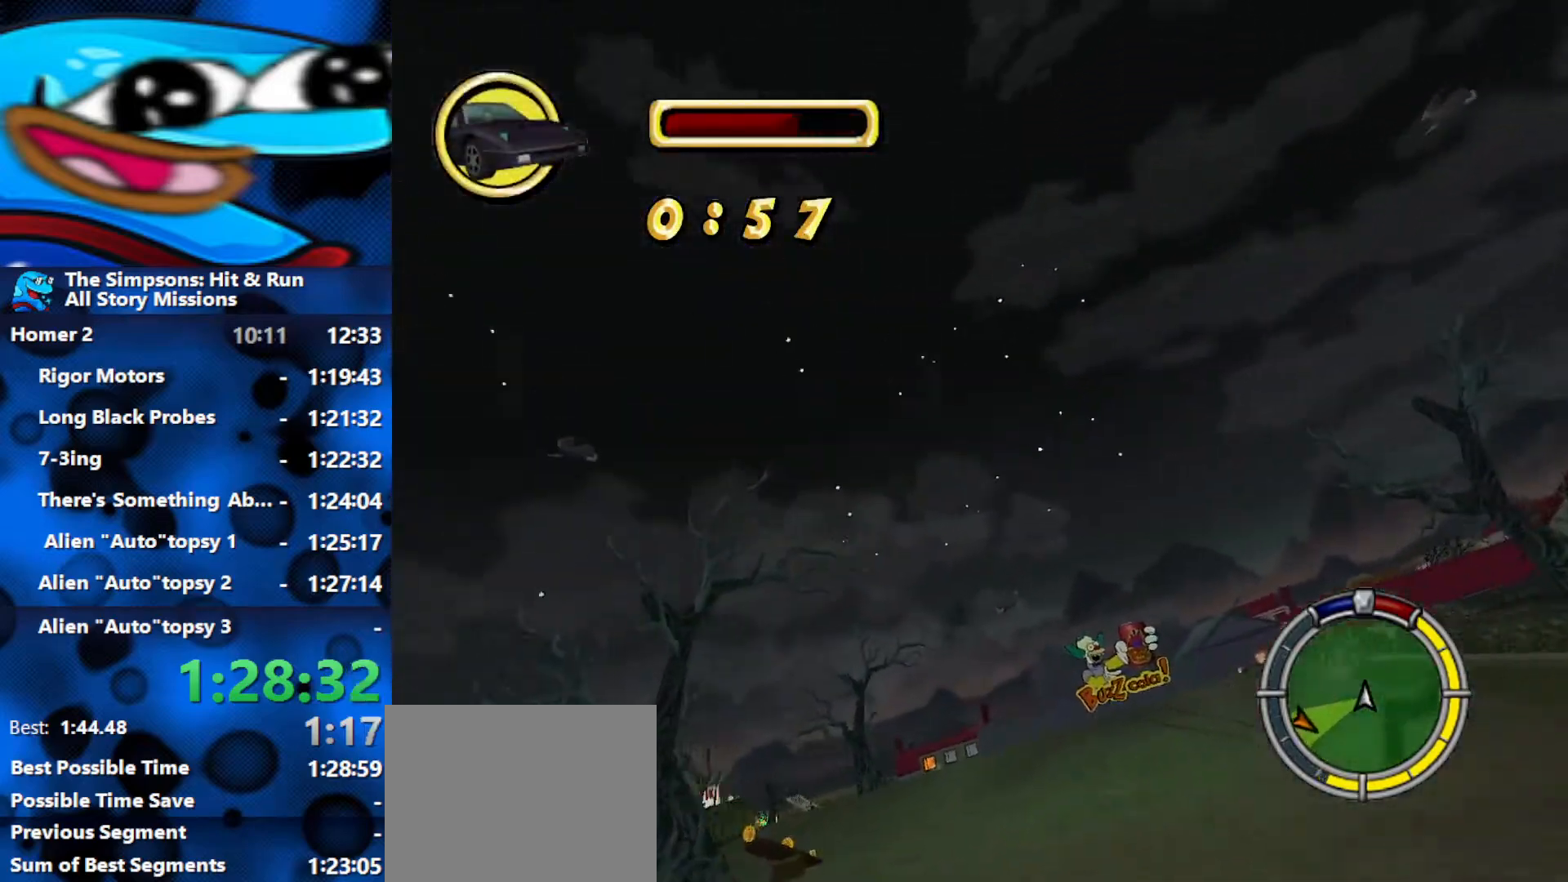
{"buttons": ["R2"], "left_stick": "left", "right_stick": "center", "events": [[33, "R2", "up"], [83, "R2", "down"]]}
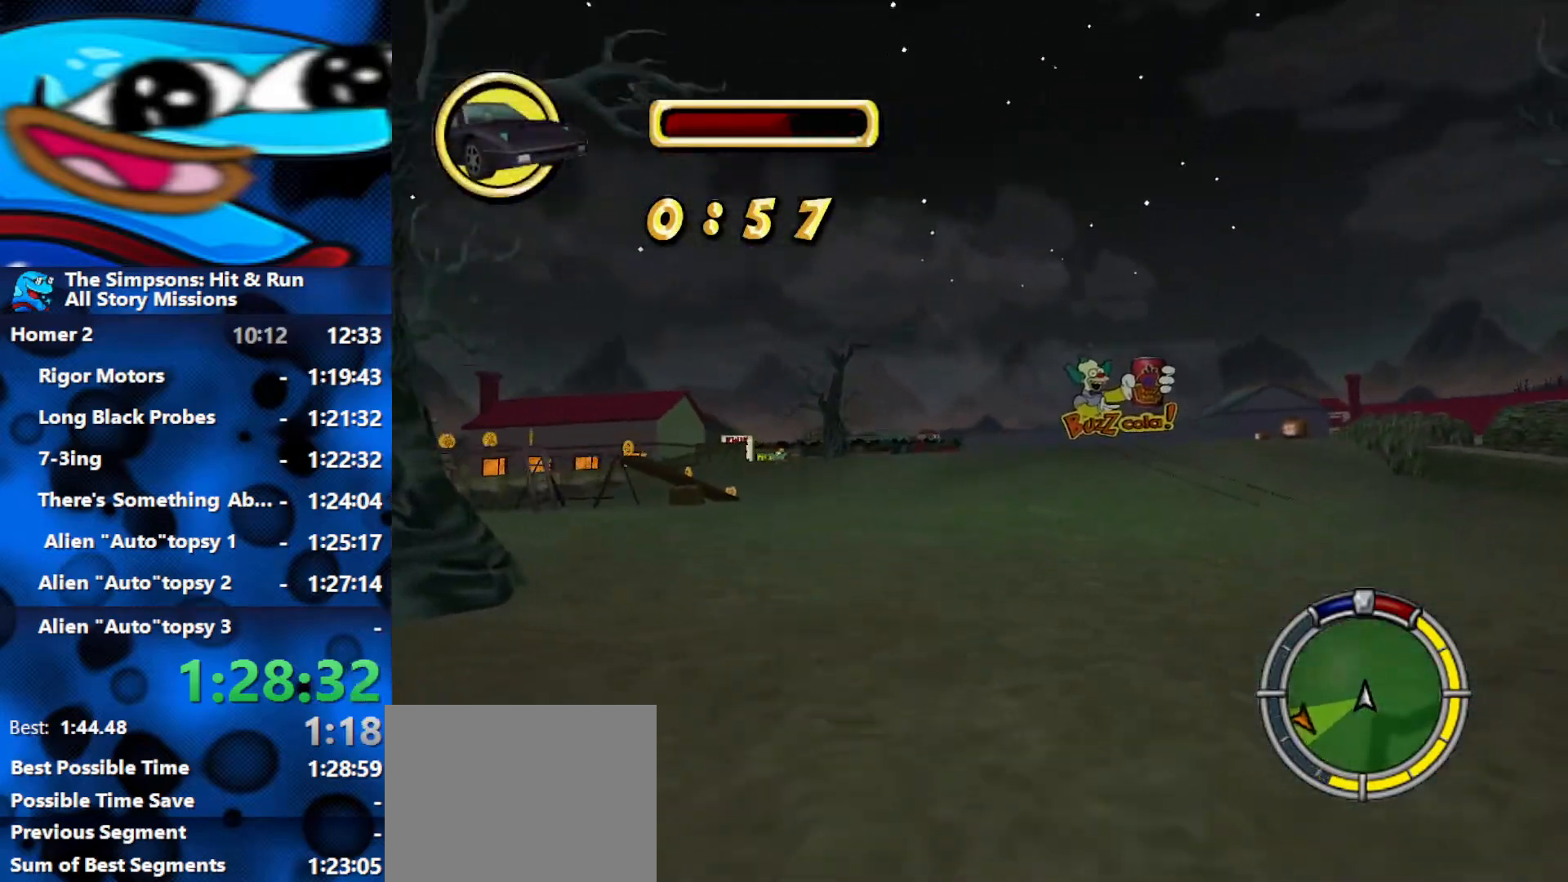
{"buttons": [], "left_stick": "left", "right_stick": "center", "events": [[100, "R2", "up"], [183, "R2", "down"], [317, "R2", "up"], [367, "R2", "down"], [500, "R2", "up"]]}